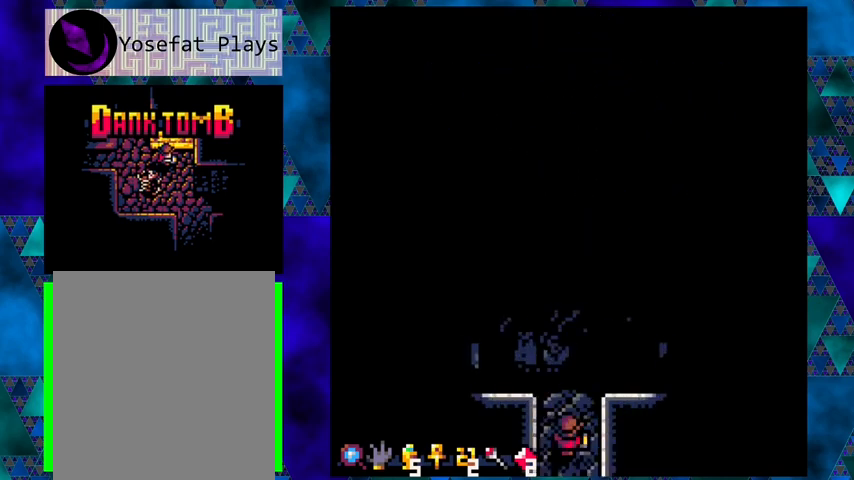
Gameplay with a controller (Nintendo layout); each line is a JSON object with the inputs held at the frame after it. "events" lists button and stick changes between this image and that frame as [ms after this image, input, new state], when the widget could be followed in between. Not read: L3 R3 right_stick.
{"buttons": [], "left_stick": "center", "events": [[67, "DPAD_UP", "down"], [400, "DPAD_UP", "up"]]}
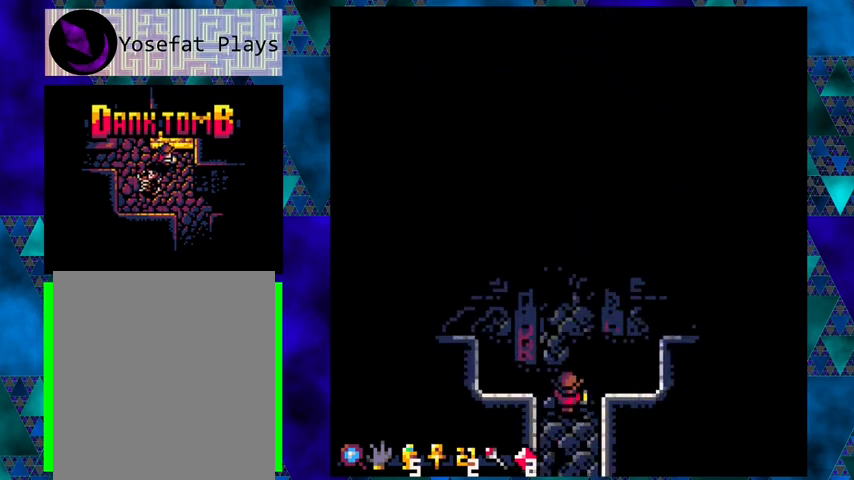
{"buttons": [], "left_stick": "center", "events": [[233, "DPAD_LEFT", "down"], [367, "DPAD_LEFT", "up"]]}
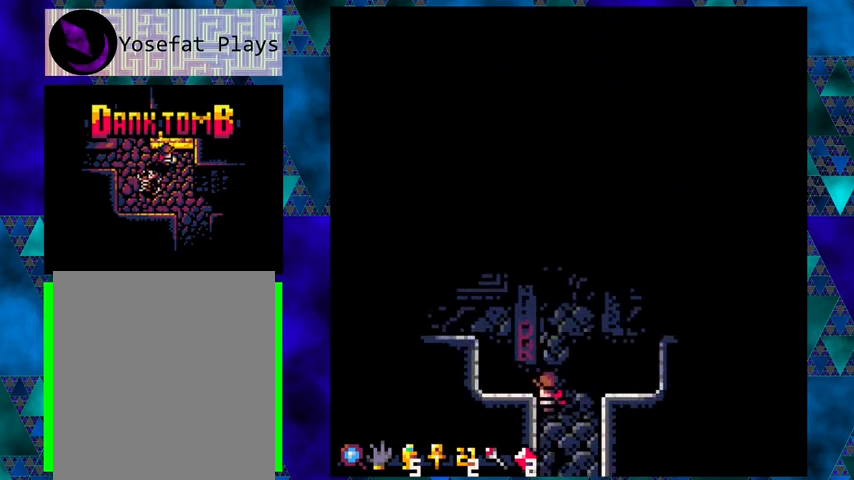
{"buttons": ["DPAD_UP"], "left_stick": "center", "events": [[33, "DPAD_UP", "down"], [100, "B", "down"], [300, "B", "up"]]}
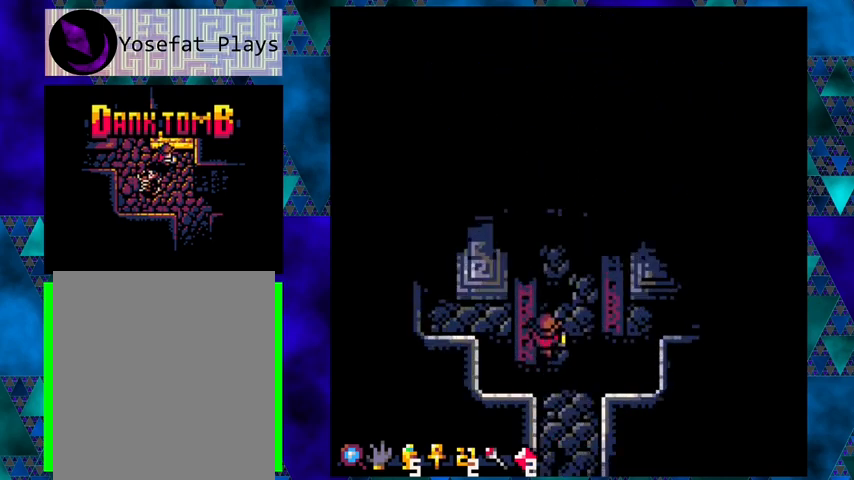
{"buttons": [], "left_stick": "center", "events": [[133, "DPAD_UP", "up"]]}
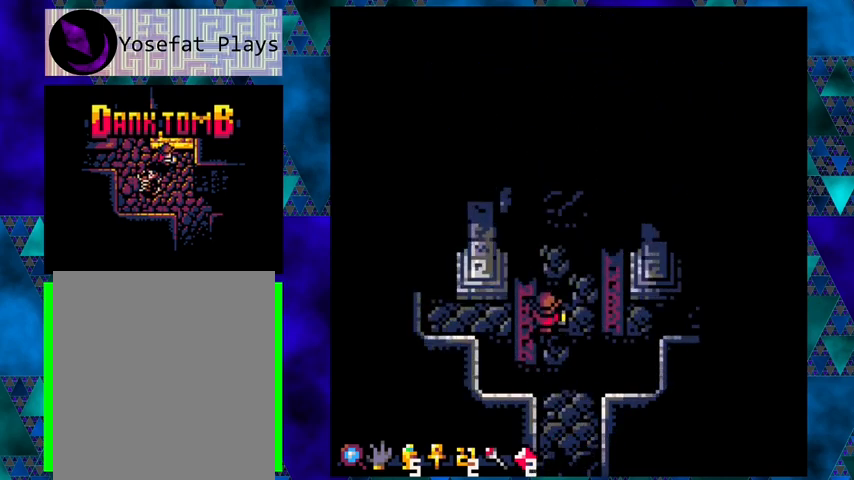
{"buttons": ["DPAD_LEFT"], "left_stick": "center", "events": [[67, "DPAD_RIGHT", "down"], [267, "DPAD_RIGHT", "up"], [467, "DPAD_LEFT", "down"]]}
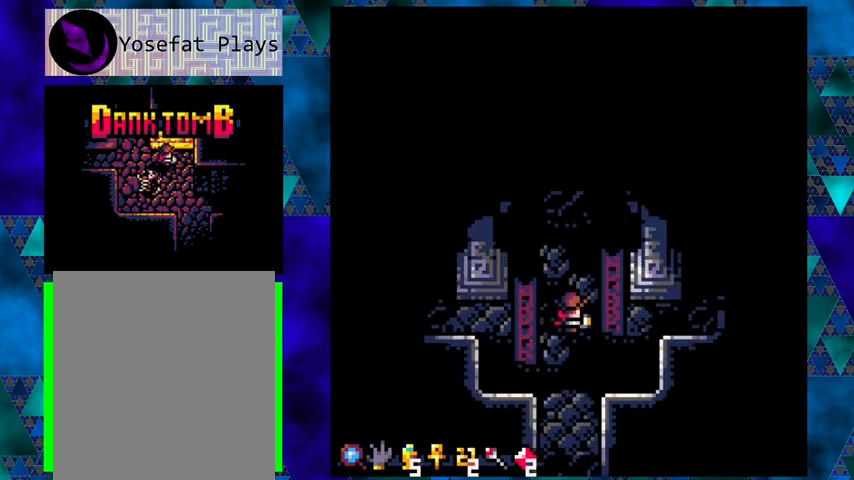
{"buttons": ["DPAD_UP"], "left_stick": "center", "events": [[267, "DPAD_UP", "down"], [300, "DPAD_LEFT", "up"]]}
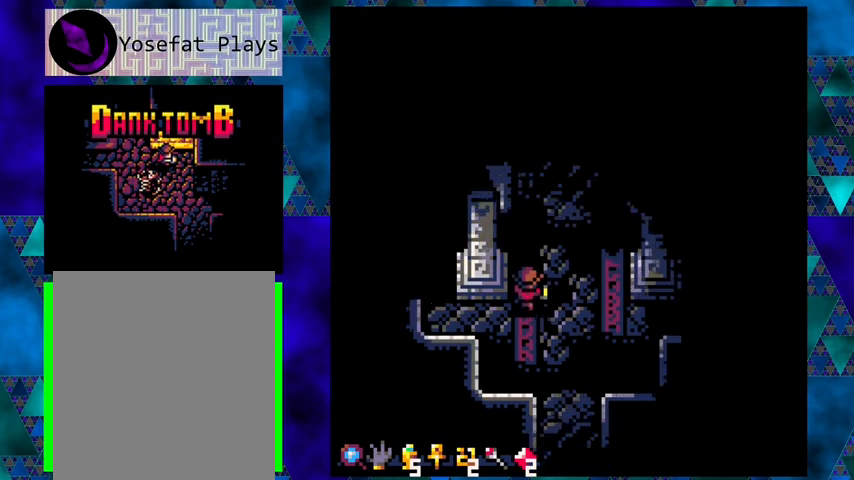
{"buttons": [], "left_stick": "center", "events": [[67, "DPAD_UP", "up"], [200, "DPAD_RIGHT", "down"], [200, "DPAD_UP", "down"], [267, "B", "down"], [400, "B", "up"], [433, "DPAD_RIGHT", "up"], [467, "DPAD_UP", "up"]]}
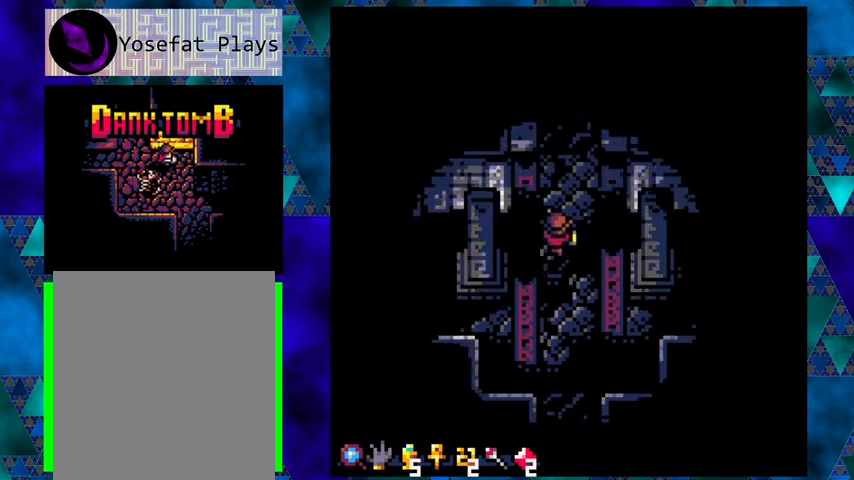
{"buttons": ["DPAD_UP"], "left_stick": "center", "events": [[500, "DPAD_UP", "down"]]}
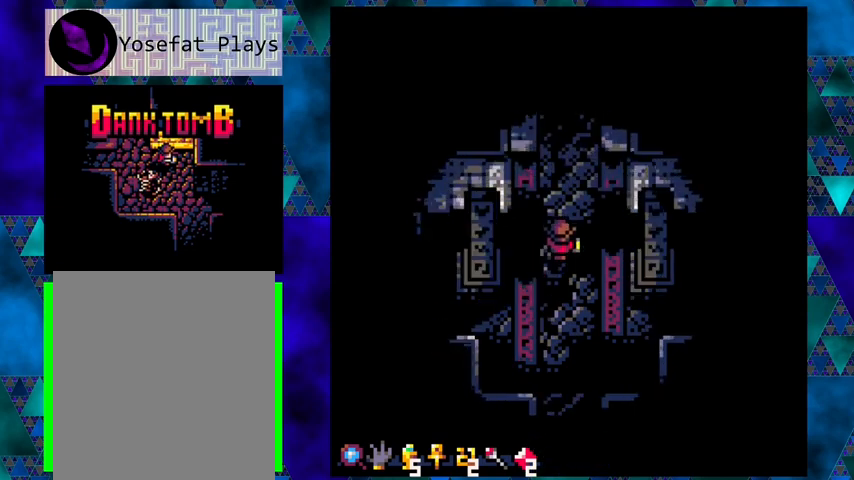
{"buttons": ["DPAD_UP"], "left_stick": "center", "events": [[33, "B", "down"], [233, "B", "up"]]}
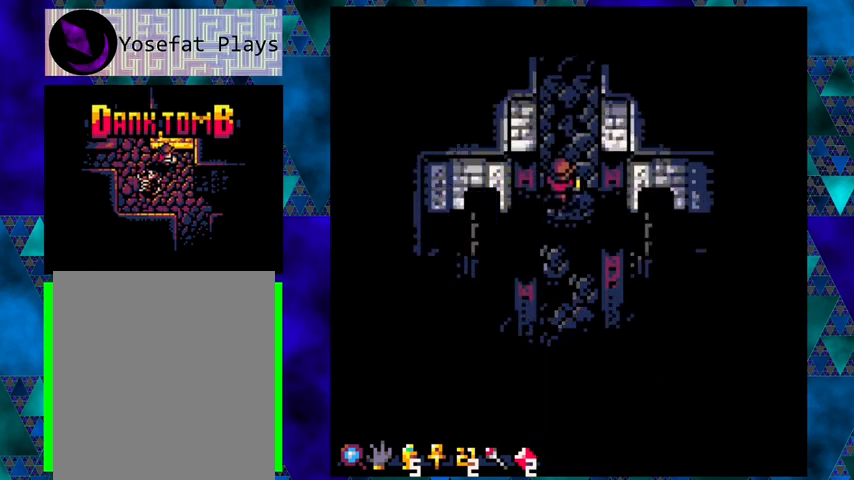
{"buttons": ["DPAD_UP"], "left_stick": "center", "events": []}
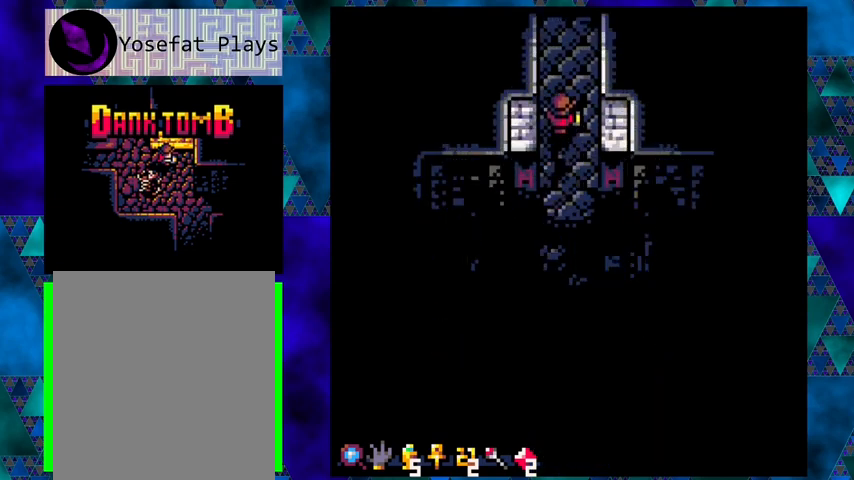
{"buttons": ["DPAD_UP"], "left_stick": "center", "events": []}
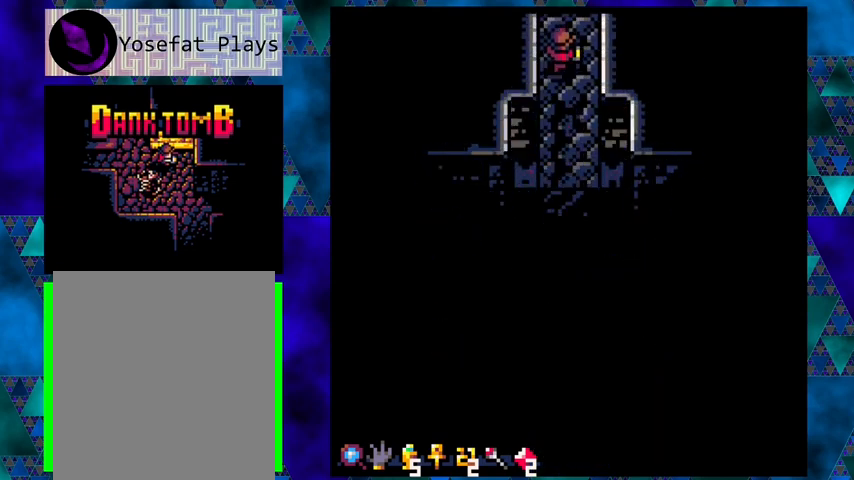
{"buttons": ["DPAD_UP"], "left_stick": "center", "events": []}
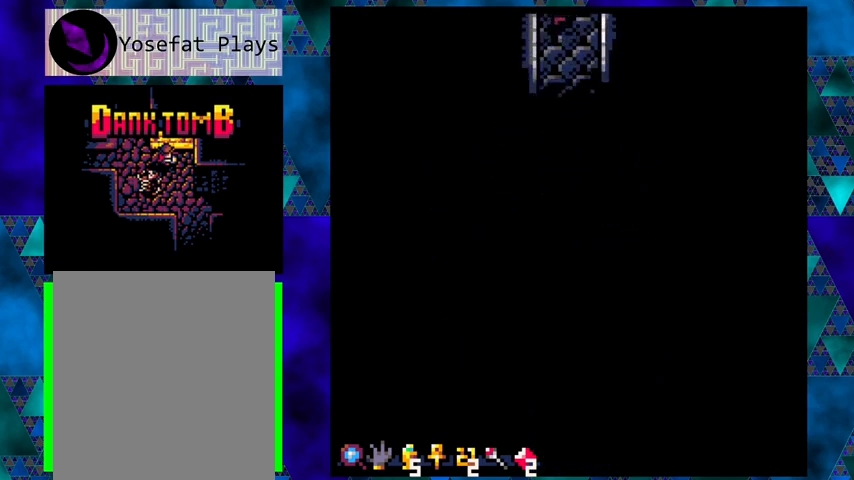
{"buttons": [], "left_stick": "center", "events": [[367, "DPAD_UP", "up"]]}
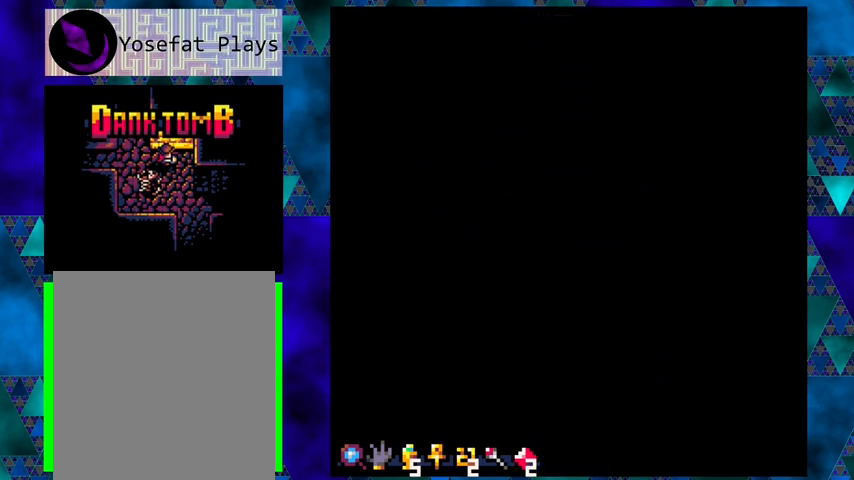
{"buttons": [], "left_stick": "center", "events": []}
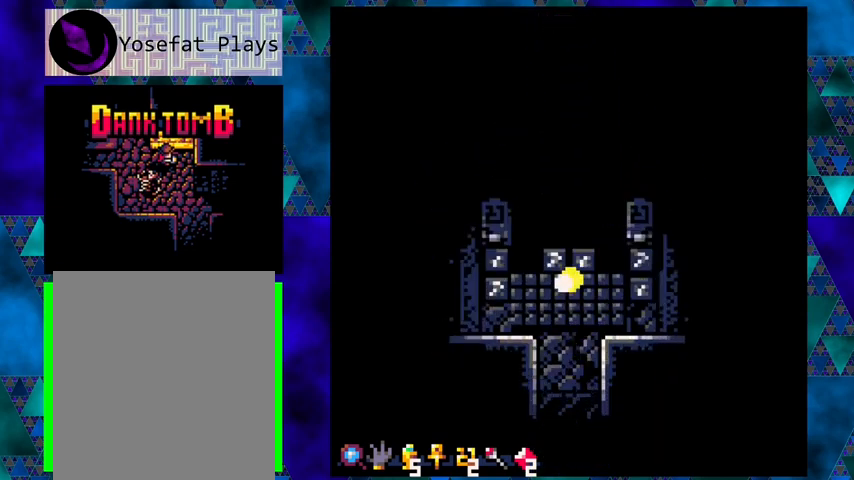
{"buttons": ["DPAD_UP"], "left_stick": "center", "events": [[267, "DPAD_UP", "down"]]}
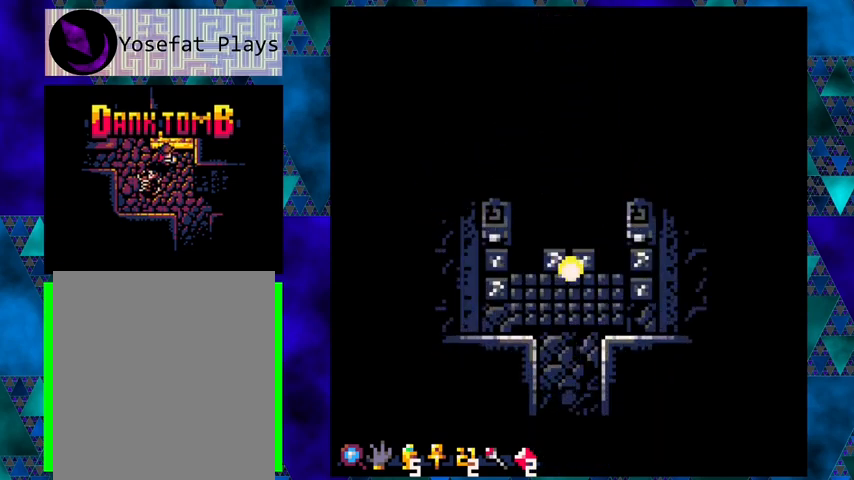
{"buttons": ["DPAD_UP"], "left_stick": "center", "events": []}
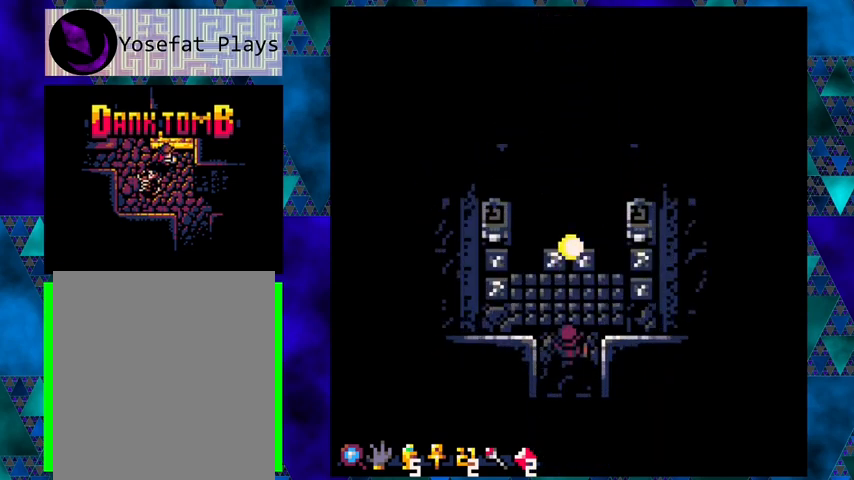
{"buttons": [], "left_stick": "center", "events": [[367, "DPAD_UP", "up"]]}
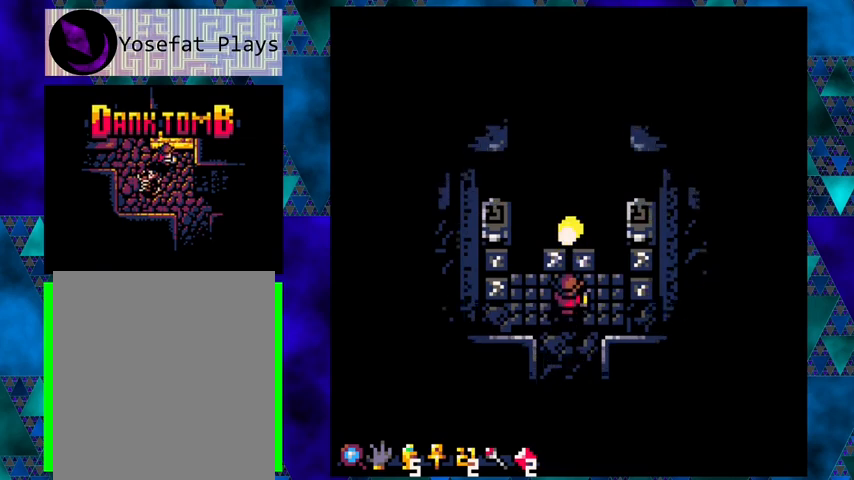
{"buttons": [], "left_stick": "center", "events": []}
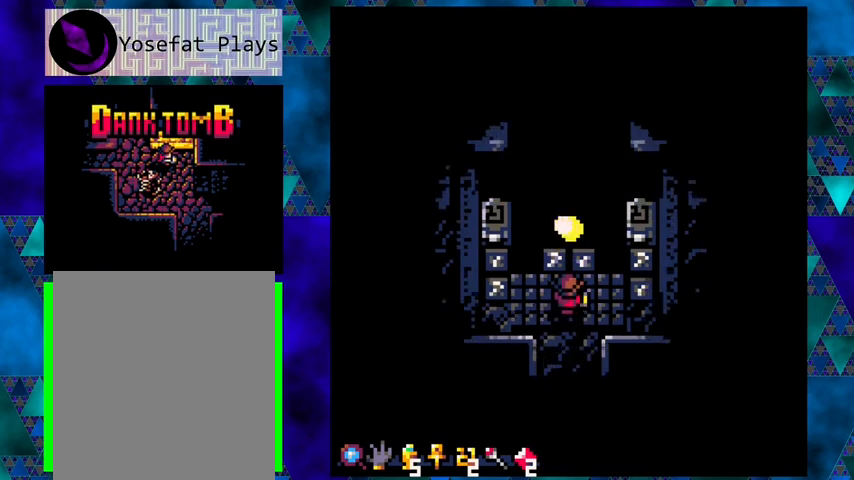
{"buttons": ["DPAD_LEFT"], "left_stick": "center", "events": [[300, "DPAD_LEFT", "down"]]}
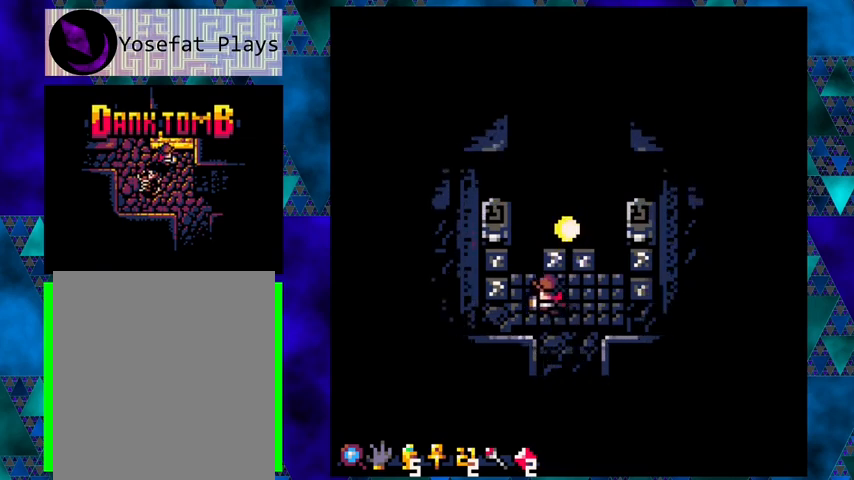
{"buttons": [], "left_stick": "center", "events": [[133, "DPAD_LEFT", "up"]]}
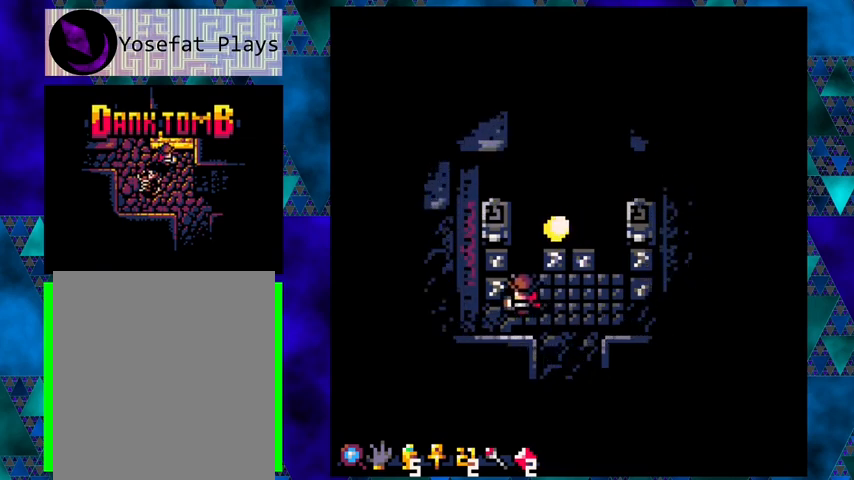
{"buttons": ["DPAD_RIGHT"], "left_stick": "center", "events": [[333, "DPAD_RIGHT", "down"]]}
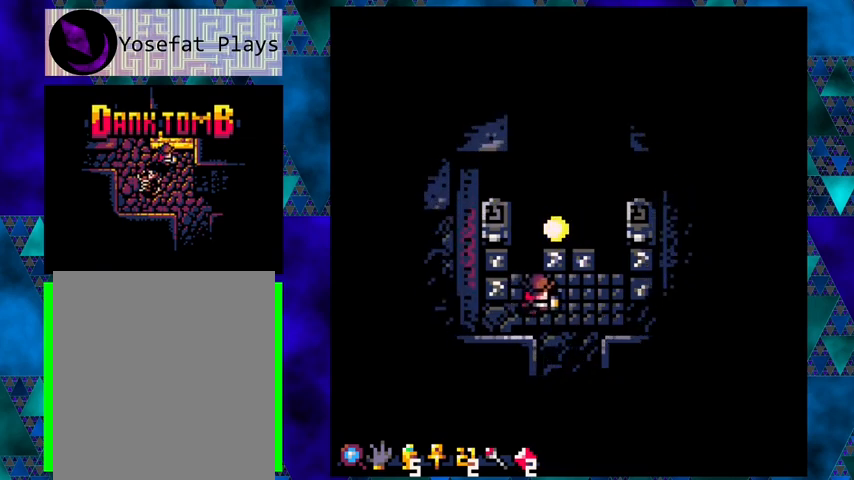
{"buttons": ["DPAD_UP"], "left_stick": "center", "events": [[167, "DPAD_RIGHT", "up"], [333, "DPAD_UP", "down"]]}
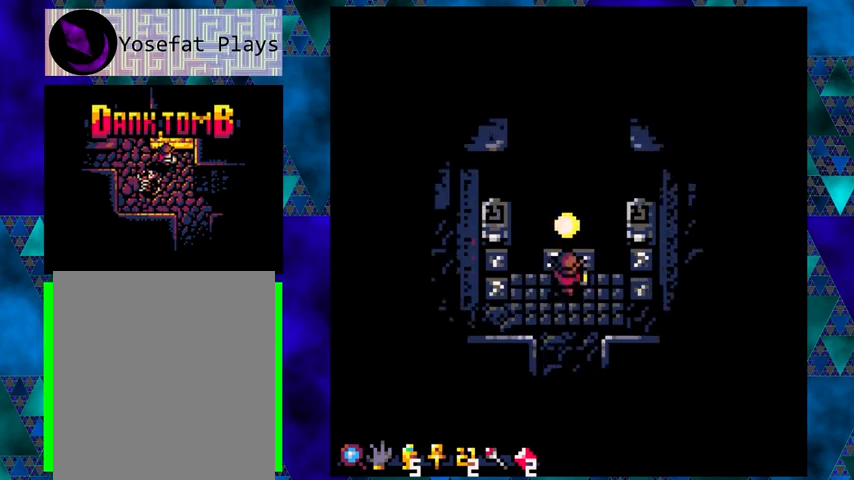
{"buttons": [], "left_stick": "center", "events": [[67, "DPAD_UP", "up"]]}